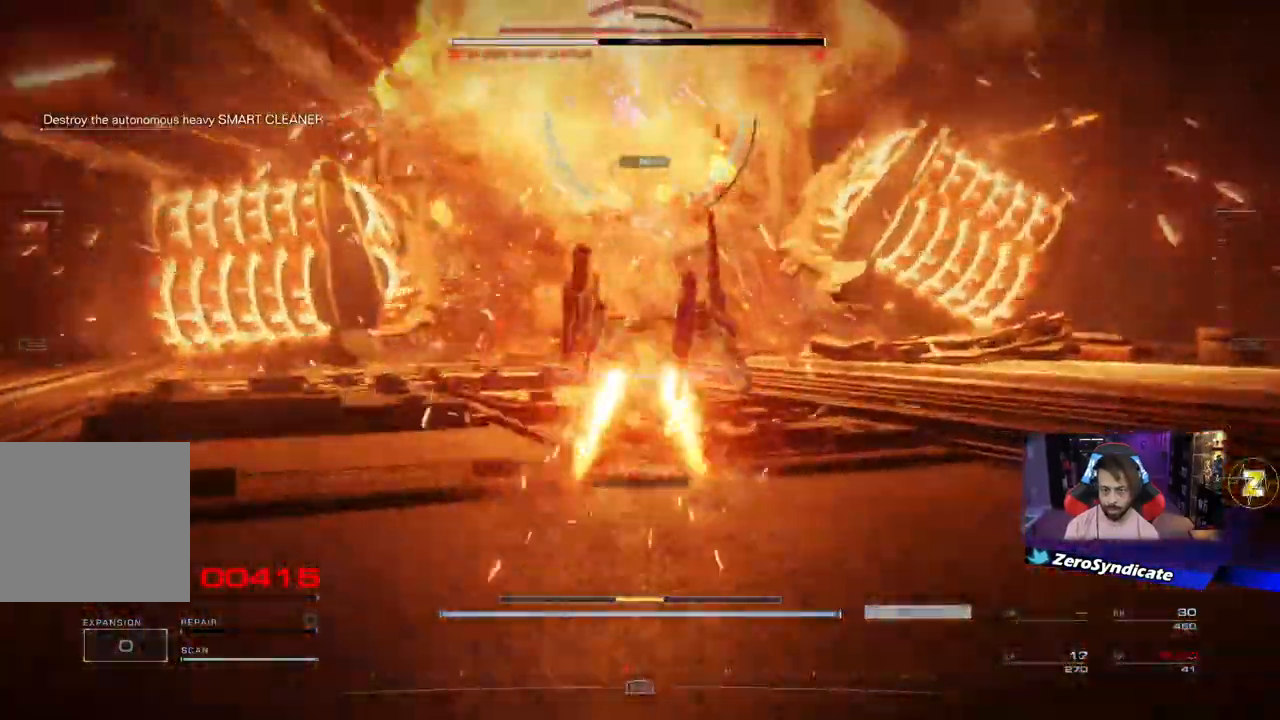
Gameplay with a controller (Xbox layout); each line is a JSON object with the inputs held at the frame after it (dt_ms = milliseconds from this image to that frame). "events" lists button and stick changes between this image and that frame as [ms after this image, input, new state], when the widget could be followed in between.
{"dt_ms": 500, "buttons": [], "left_stick": "up", "right_stick": "down", "events": [[233, "X", "down"], [233, "right_stick", "center"], [317, "right_stick", "down"], [500, "X", "up"]]}
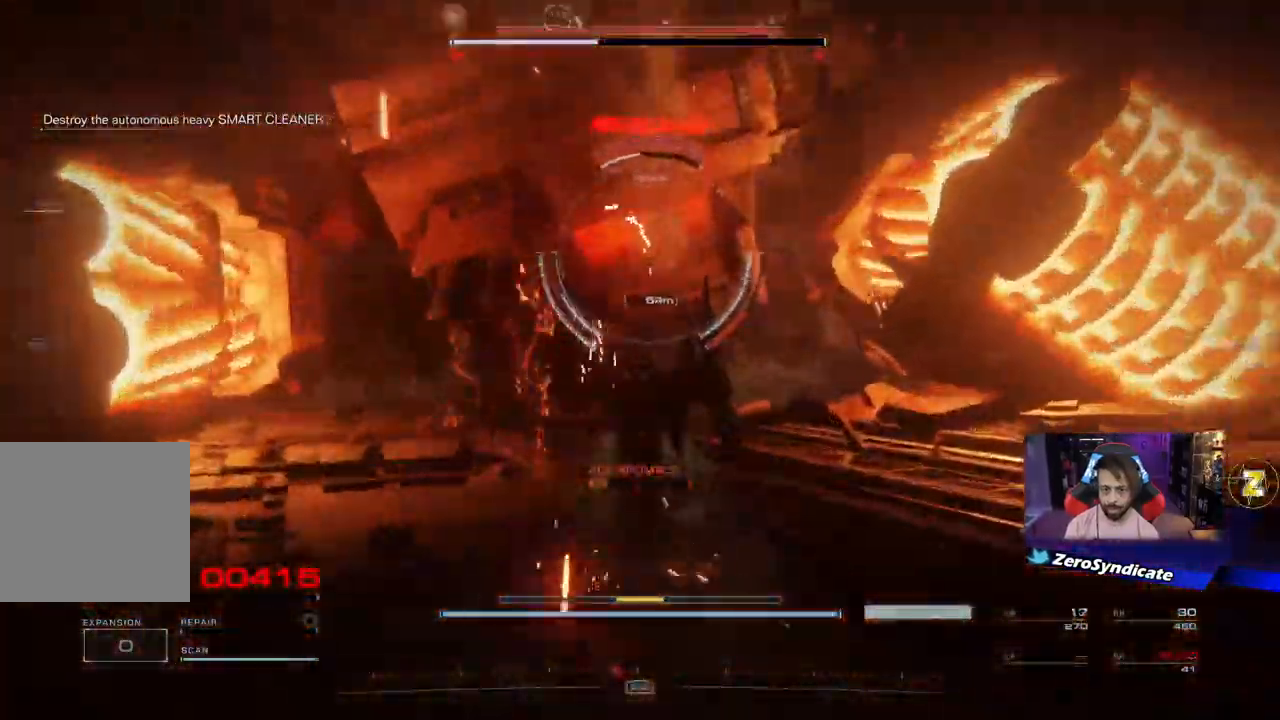
{"dt_ms": 500, "buttons": ["X"], "left_stick": "down", "right_stick": "center"}
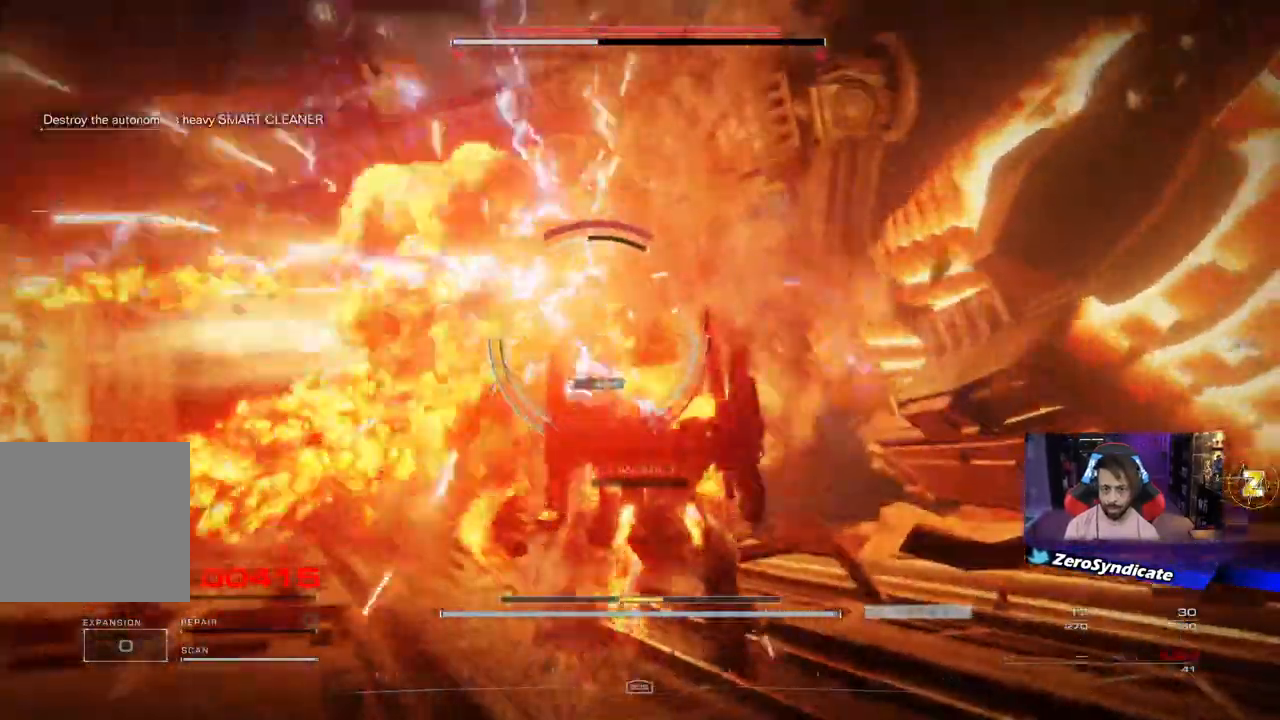
{"dt_ms": 500, "buttons": [], "left_stick": "down", "right_stick": "center", "events": [[317, "R1", "down"], [433, "R1", "up"], [500, "X", "up"]]}
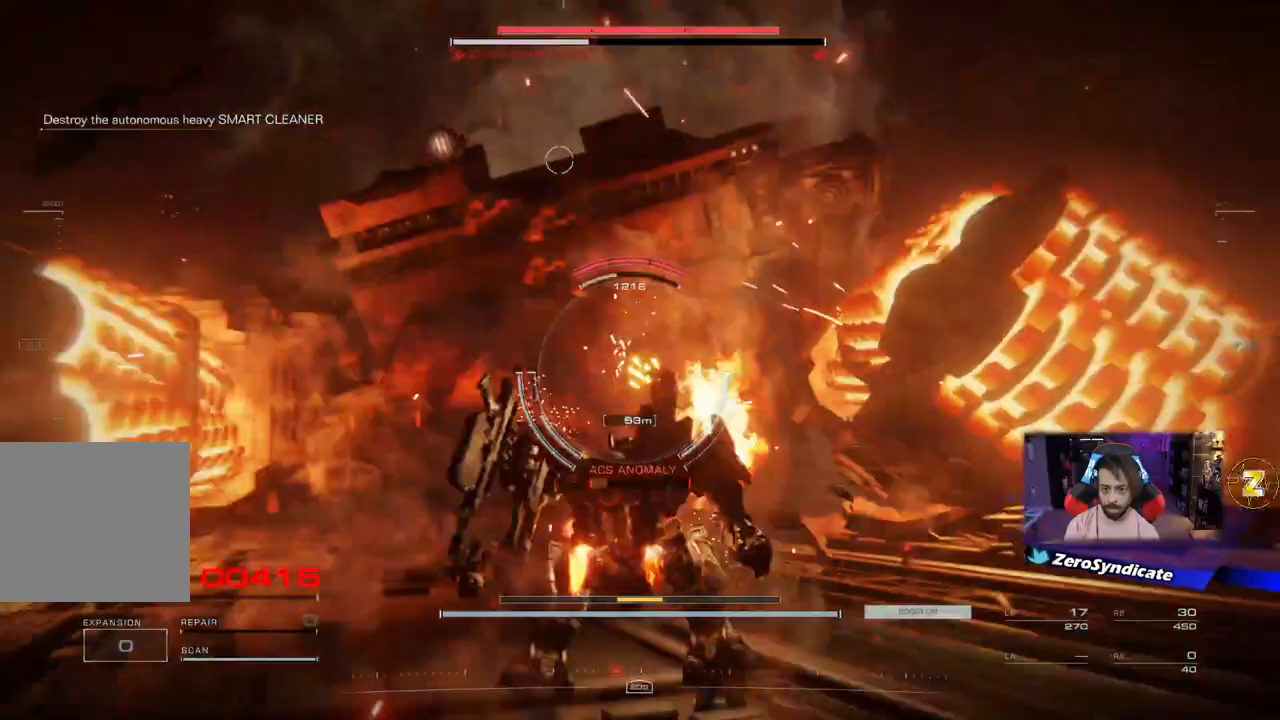
{"dt_ms": 500, "buttons": ["L1"], "left_stick": "down", "right_stick": "down", "events": [[17, "right_stick", "down"], [33, "R1", "down"], [150, "R1", "up"], [183, "left_stick", "center"], [217, "R1", "down"], [317, "R1", "up"], [367, "L1", "down"], [367, "left_stick", "down"]]}
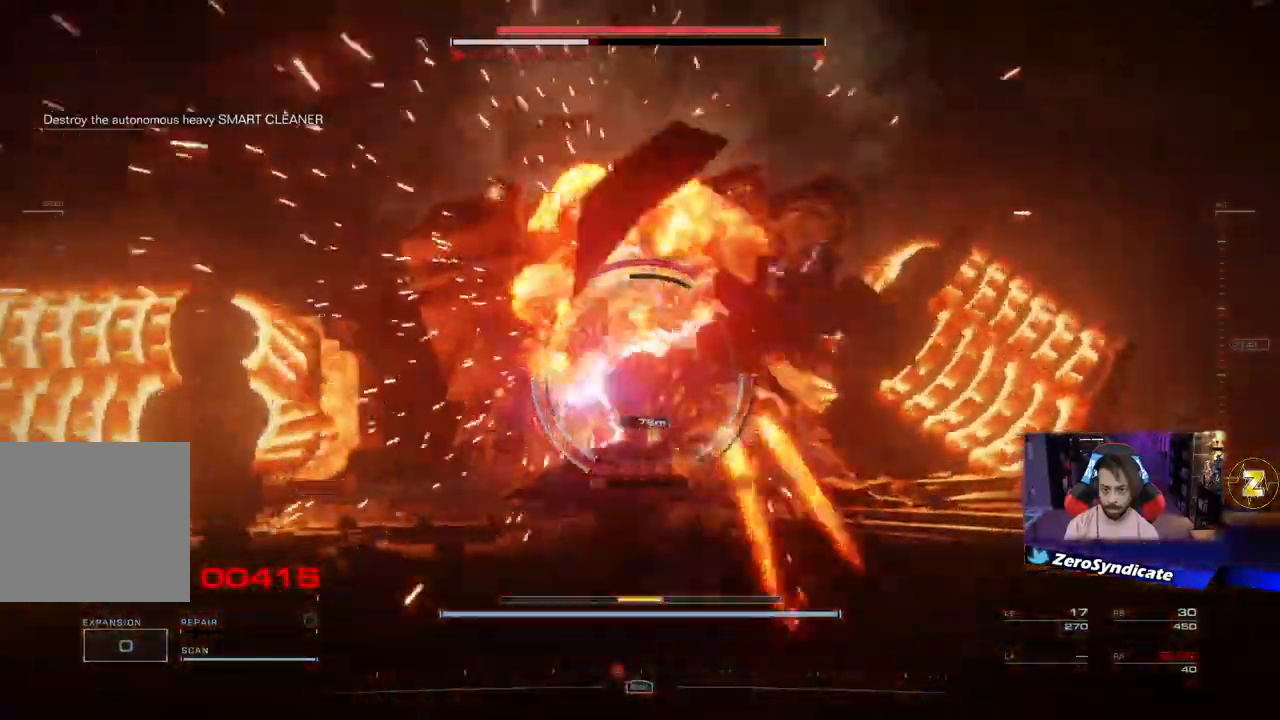
{"dt_ms": 500, "buttons": [], "left_stick": "center", "right_stick": "down", "events": [[67, "L1", "up"], [67, "left_stick", "up"], [150, "L1", "down"], [300, "L1", "up"], [483, "left_stick", "center"]]}
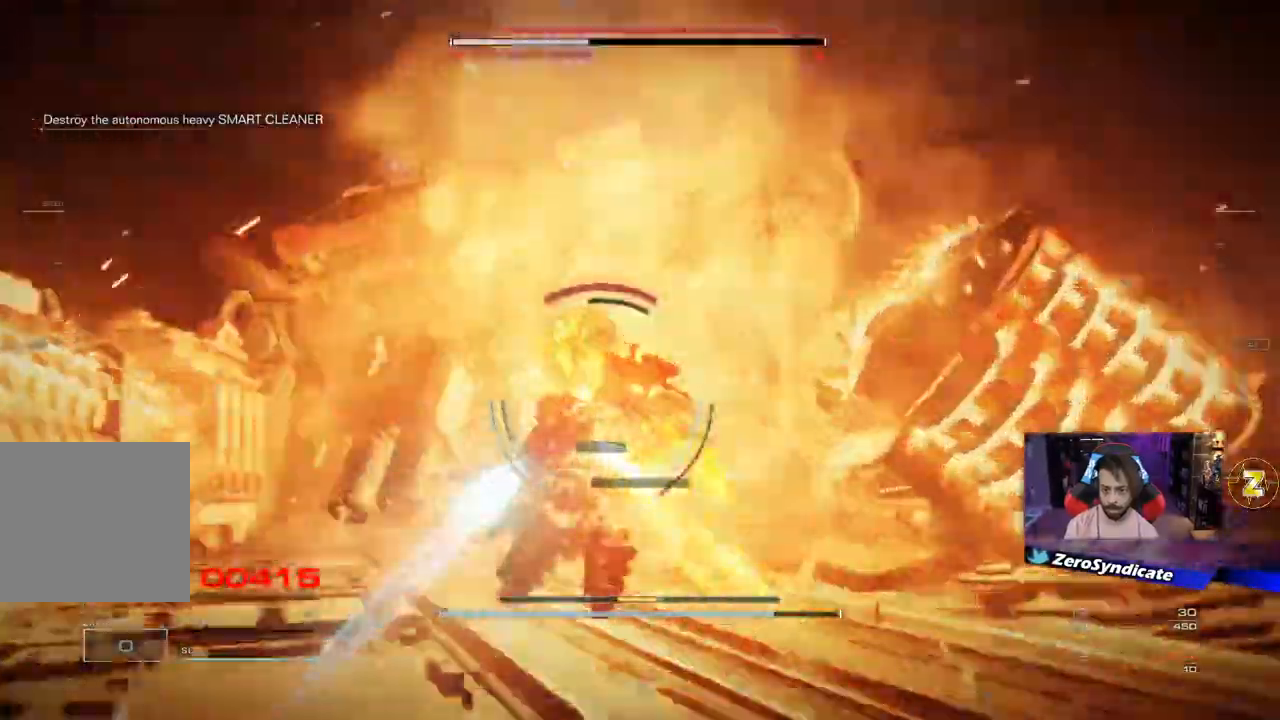
{"dt_ms": 500, "buttons": ["L1"], "left_stick": "center", "right_stick": "down", "events": [[83, "L1", "down"], [217, "L1", "up"], [300, "L1", "down"], [433, "L1", "up"], [500, "L1", "down"]]}
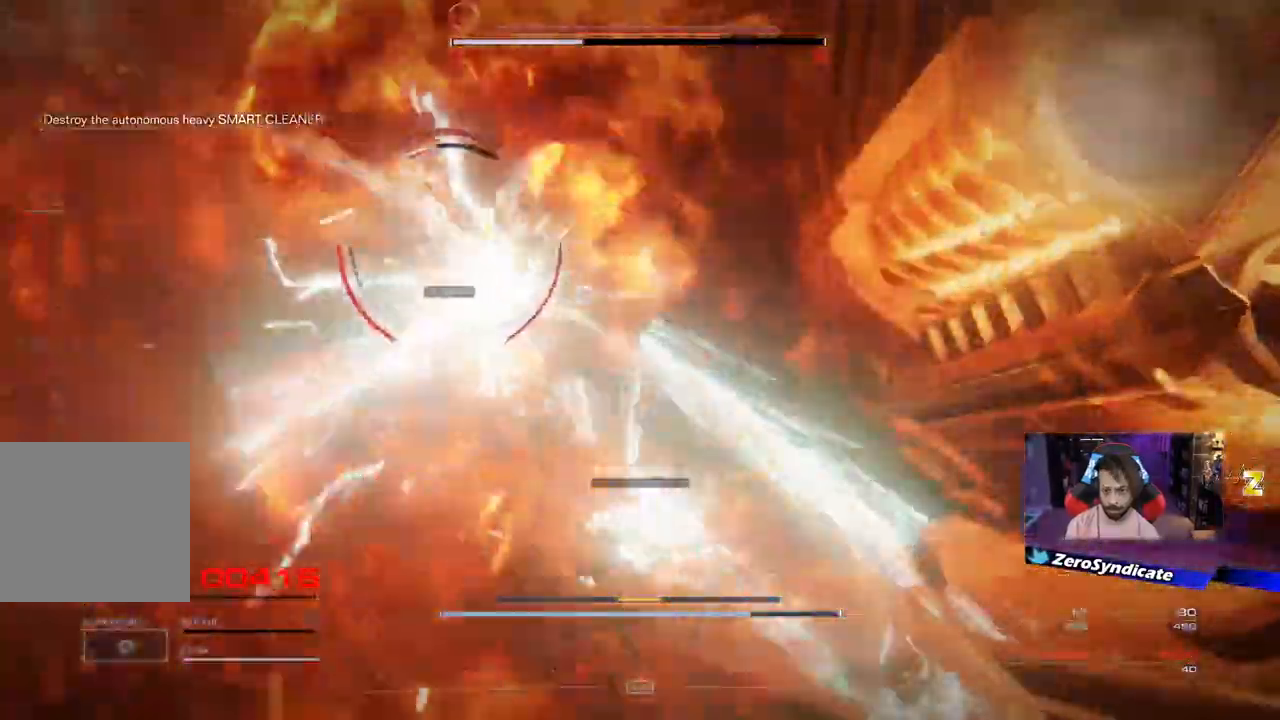
{"dt_ms": 500, "buttons": [], "left_stick": "left", "right_stick": "left", "events": [[33, "left_stick", "left"], [200, "L1", "up"], [200, "right_stick", "left"], [250, "right_stick", "up-left"], [300, "L1", "down"], [483, "L1", "up"], [483, "right_stick", "left"]]}
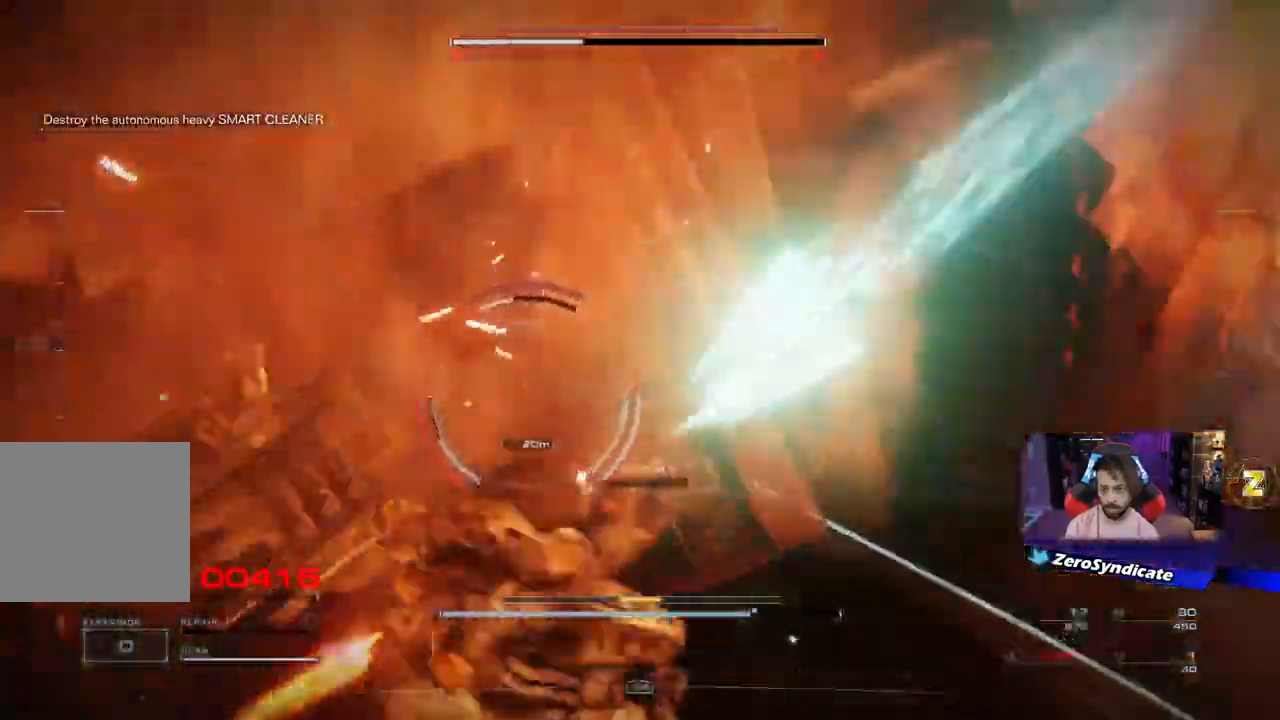
{"dt_ms": 500, "buttons": [], "left_stick": "down-left", "right_stick": "down", "events": [[83, "L1", "down"], [250, "right_stick", "center"], [267, "L1", "up"], [267, "left_stick", "down-left"], [467, "right_stick", "down"]]}
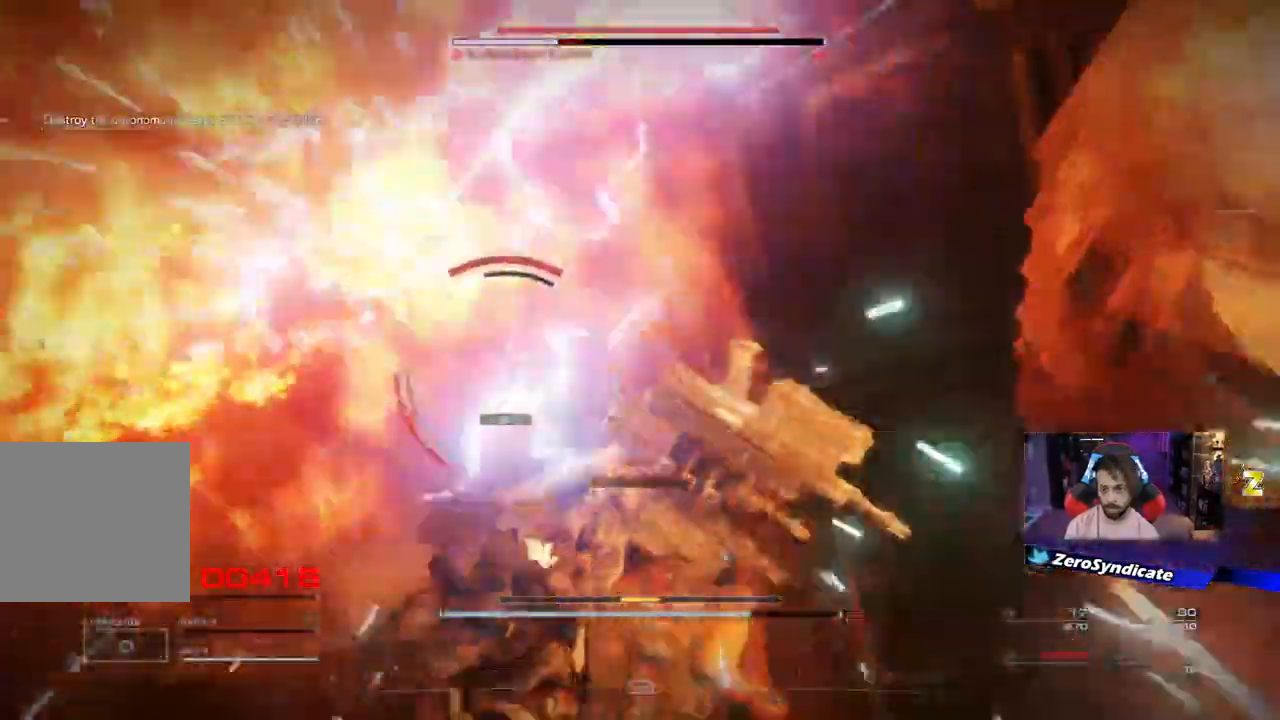
{"dt_ms": 500, "buttons": [], "left_stick": "down", "right_stick": "down", "events": [[33, "R2", "down"], [150, "R2", "up"], [200, "left_stick", "down"]]}
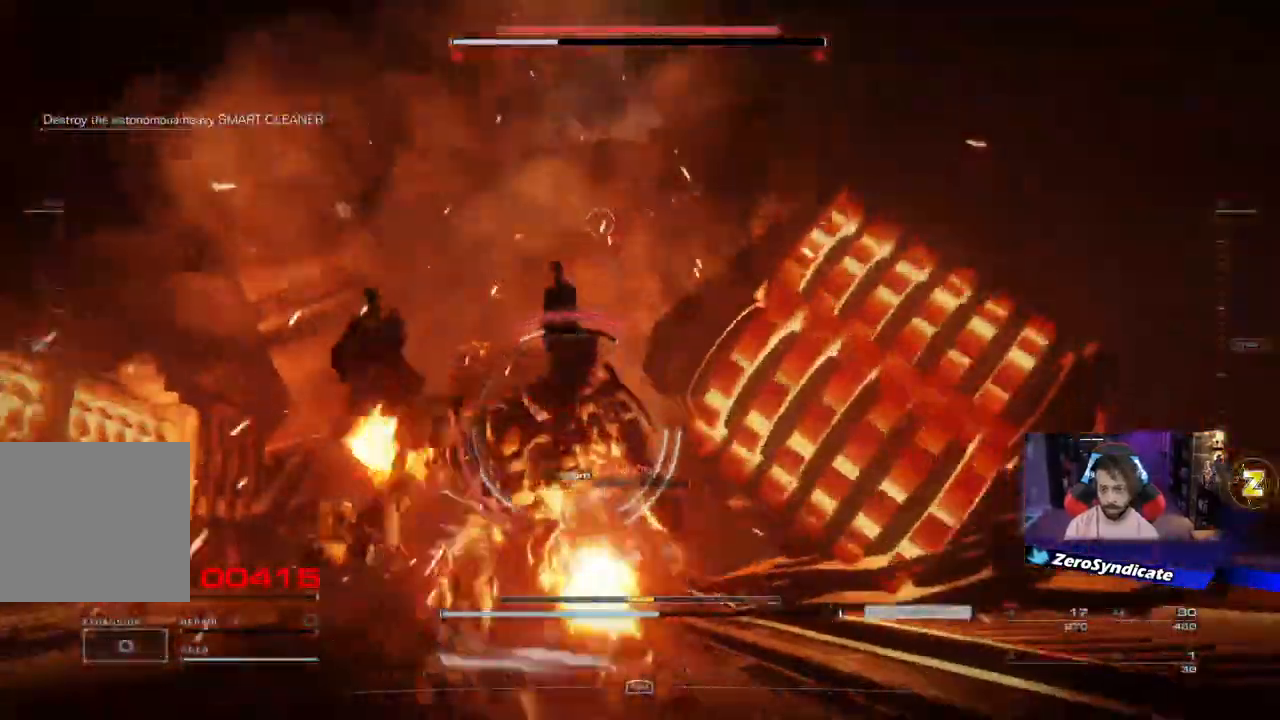
{"dt_ms": 500, "buttons": ["R1"], "left_stick": "down-left", "right_stick": "down", "events": [[17, "R1", "down"], [133, "R1", "up"], [200, "right_stick", "center"], [217, "R1", "down"], [250, "right_stick", "down"], [267, "left_stick", "down-left"], [333, "R1", "up"], [400, "R1", "down"]]}
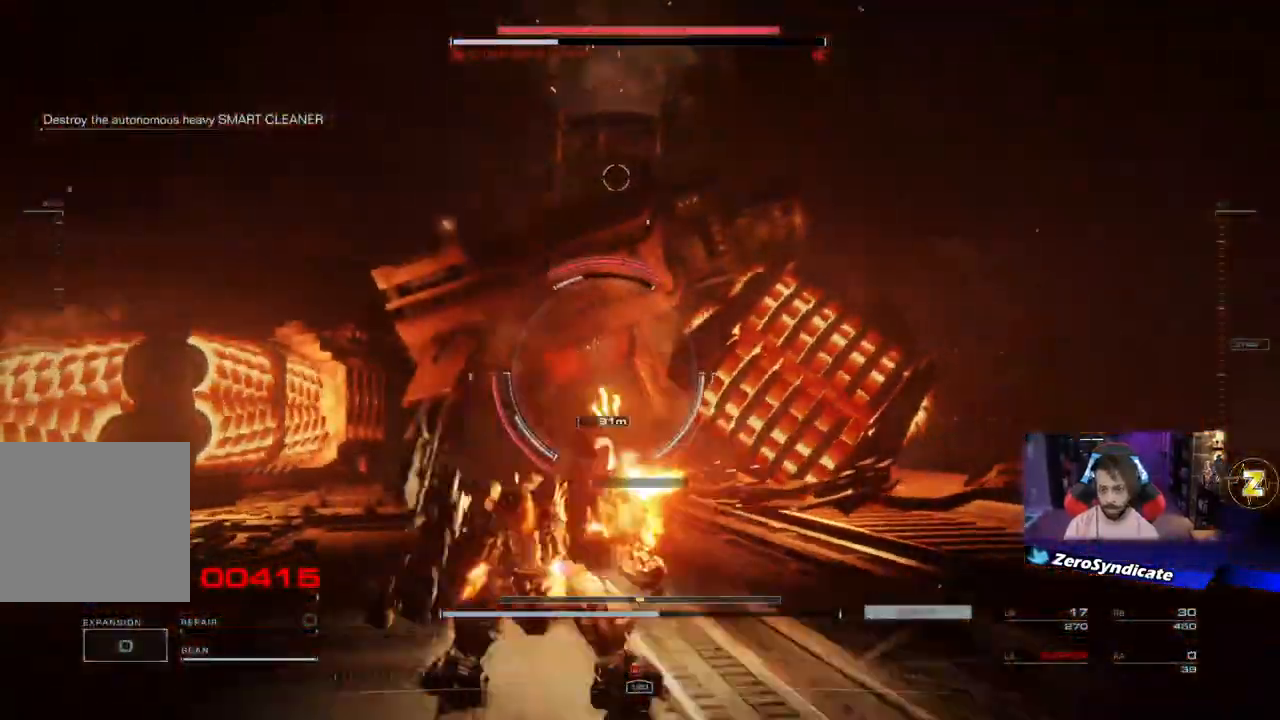
{"dt_ms": 500, "buttons": [], "left_stick": "down-right", "right_stick": "down", "events": [[67, "R1", "up"], [150, "R1", "down"], [300, "R1", "up"], [417, "left_stick", "down-right"]]}
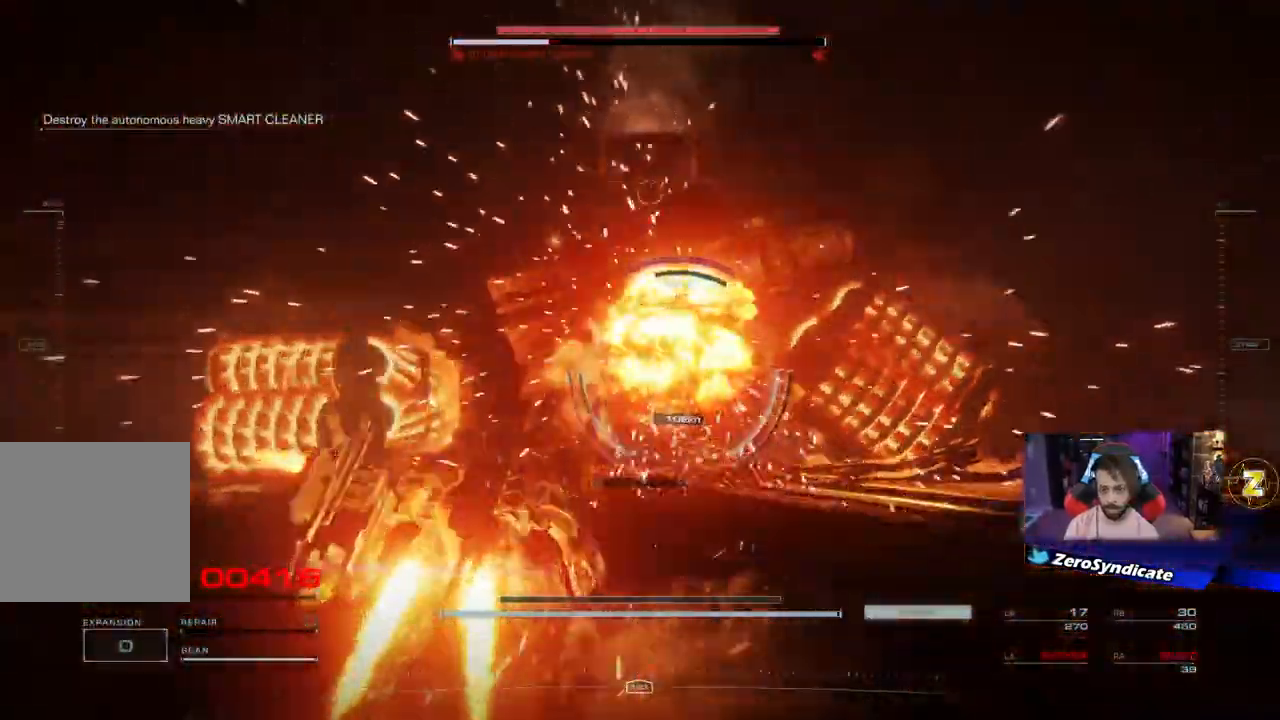
{"dt_ms": 500, "buttons": [], "left_stick": "up-right", "right_stick": "center", "events": [[183, "R1", "down"], [217, "left_stick", "center"], [217, "right_stick", "center"], [283, "R1", "up"], [400, "R1", "down"], [483, "left_stick", "up-right"], [500, "R1", "up"]]}
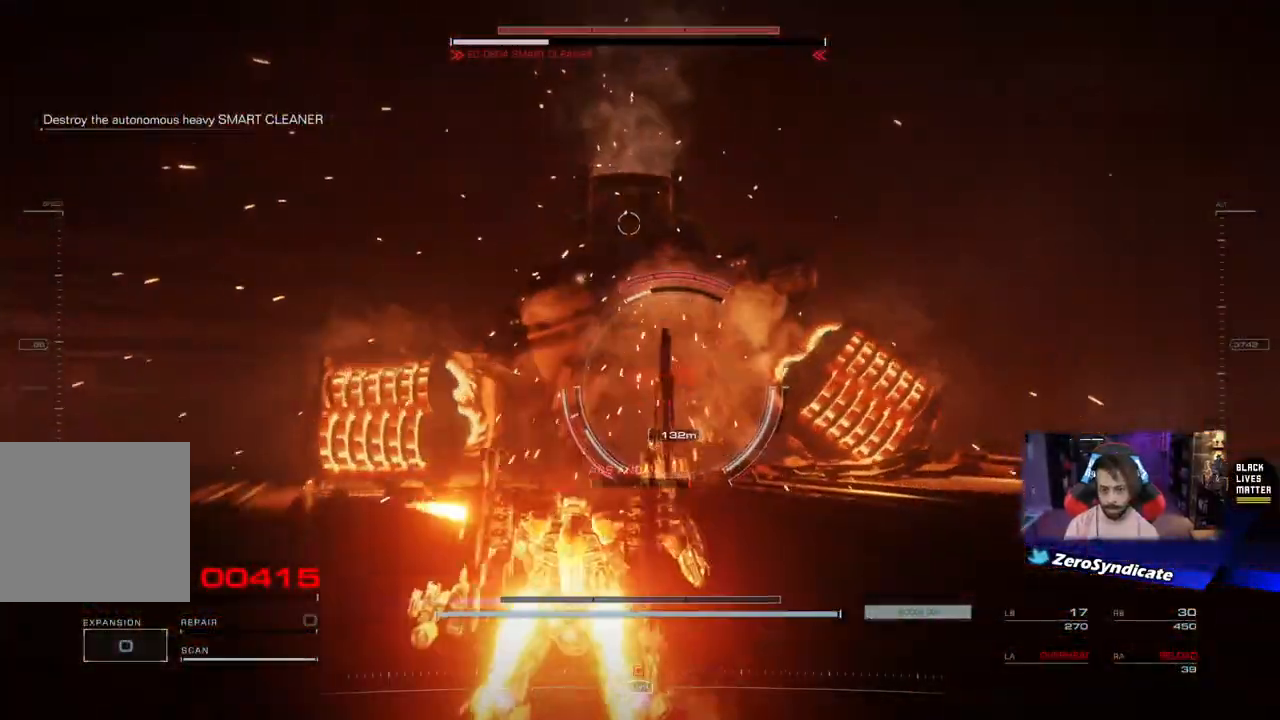
{"dt_ms": 500, "buttons": ["R1"], "left_stick": "up", "right_stick": "center", "events": [[100, "R1", "down"], [133, "left_stick", "right"], [200, "R1", "up"], [250, "left_stick", "center"], [283, "R1", "down"], [317, "left_stick", "up"], [400, "R1", "up"], [483, "R1", "down"]]}
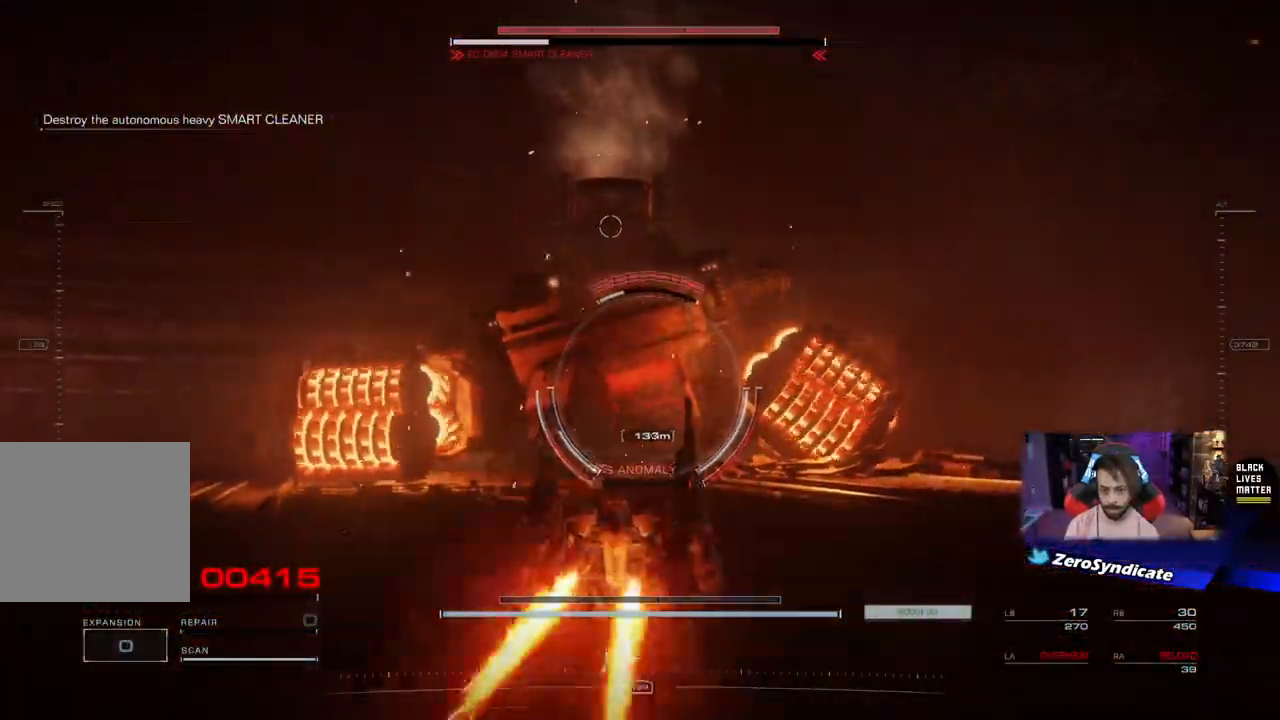
{"dt_ms": 500, "buttons": ["L1"], "left_stick": "up", "right_stick": "up", "events": [[100, "R1", "up"], [167, "R1", "down"], [317, "R1", "up"], [383, "R1", "down"], [433, "right_stick", "up"], [483, "L1", "down"], [483, "R1", "up"]]}
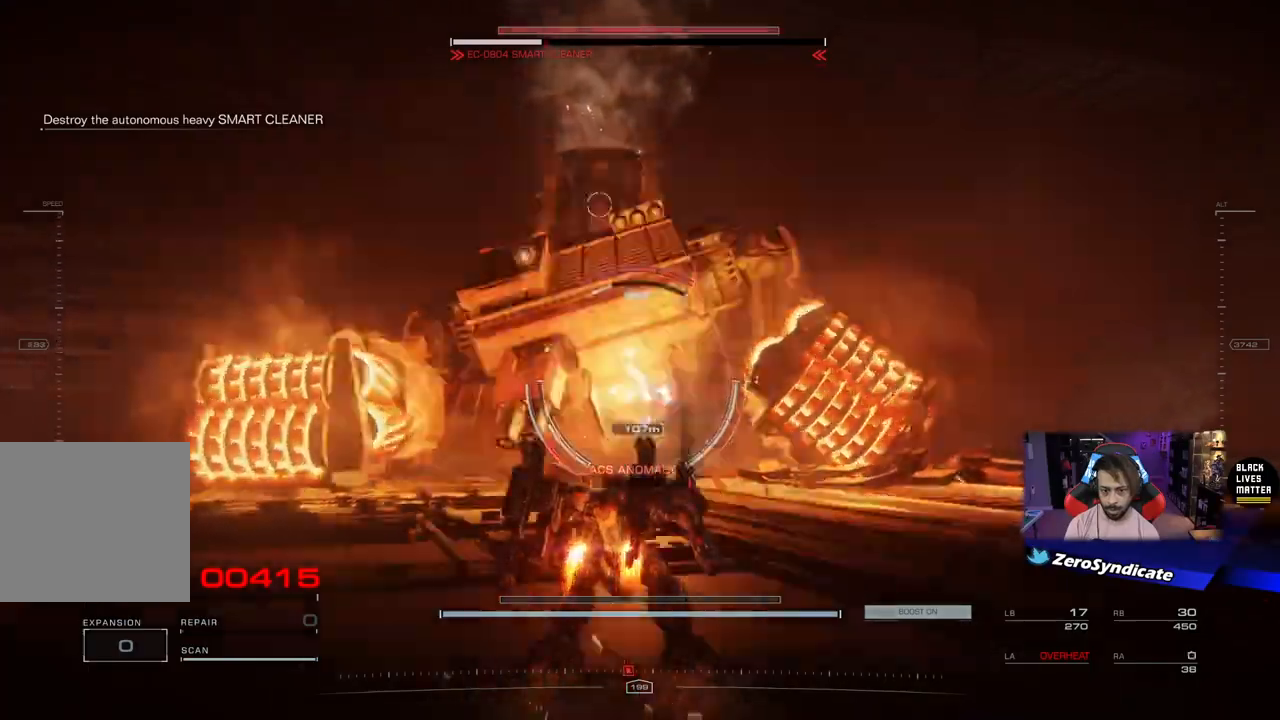
{"dt_ms": 500, "buttons": ["L1"], "left_stick": "up", "right_stick": "center", "events": [[33, "right_stick", "center"], [200, "L1", "up"], [283, "L1", "down"], [417, "L1", "up"], [483, "L1", "down"]]}
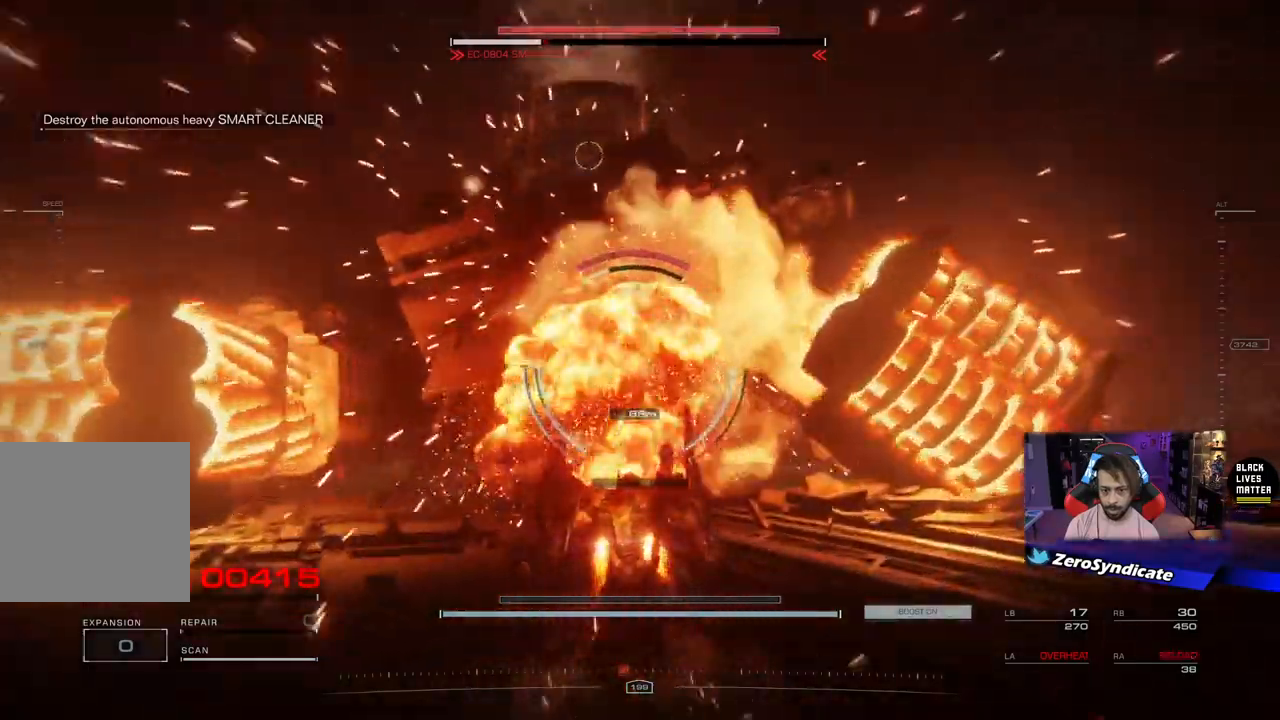
{"dt_ms": 500, "buttons": [], "left_stick": "down", "right_stick": "center", "events": [[117, "L1", "up"], [183, "DPAD_LEFT", "down"], [183, "L1", "down"], [183, "left_stick", "down"], [233, "DPAD_LEFT", "up"], [267, "L1", "up"]]}
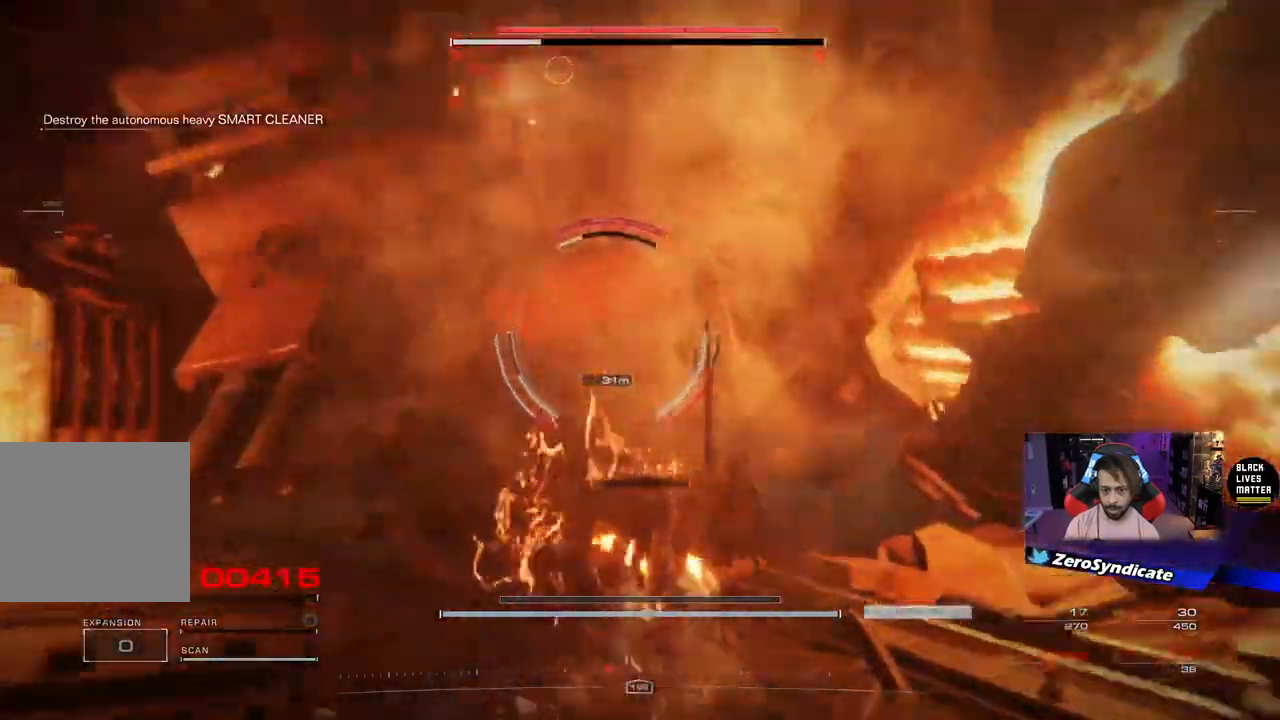
{"dt_ms": 1000, "buttons": ["R1"], "left_stick": "up", "right_stick": "center"}
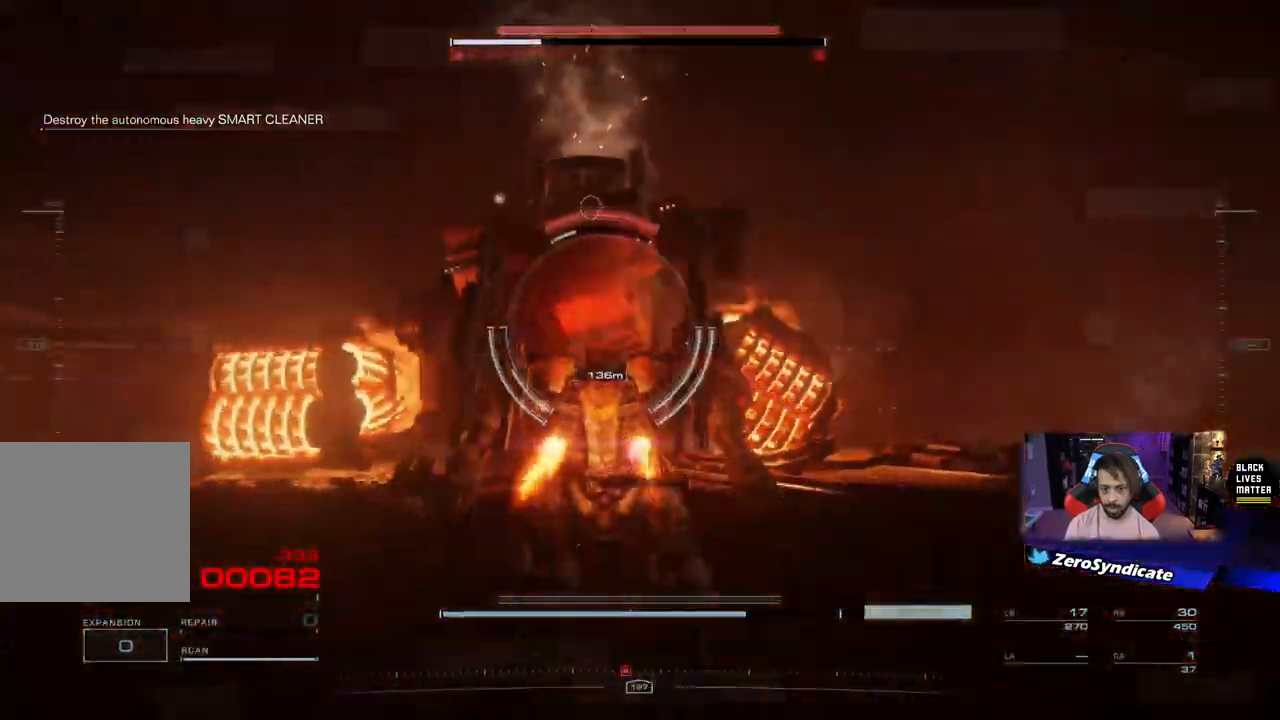
{"dt_ms": 500, "buttons": [], "left_stick": "up-left", "right_stick": "center", "events": [[17, "left_stick", "up-left"], [67, "R1", "up"], [150, "left_stick", "up"], [167, "R1", "down"], [167, "right_stick", "up-right"], [283, "R1", "up"], [300, "right_stick", "center"], [383, "R1", "down"], [483, "left_stick", "up-left"], [500, "R1", "up"]]}
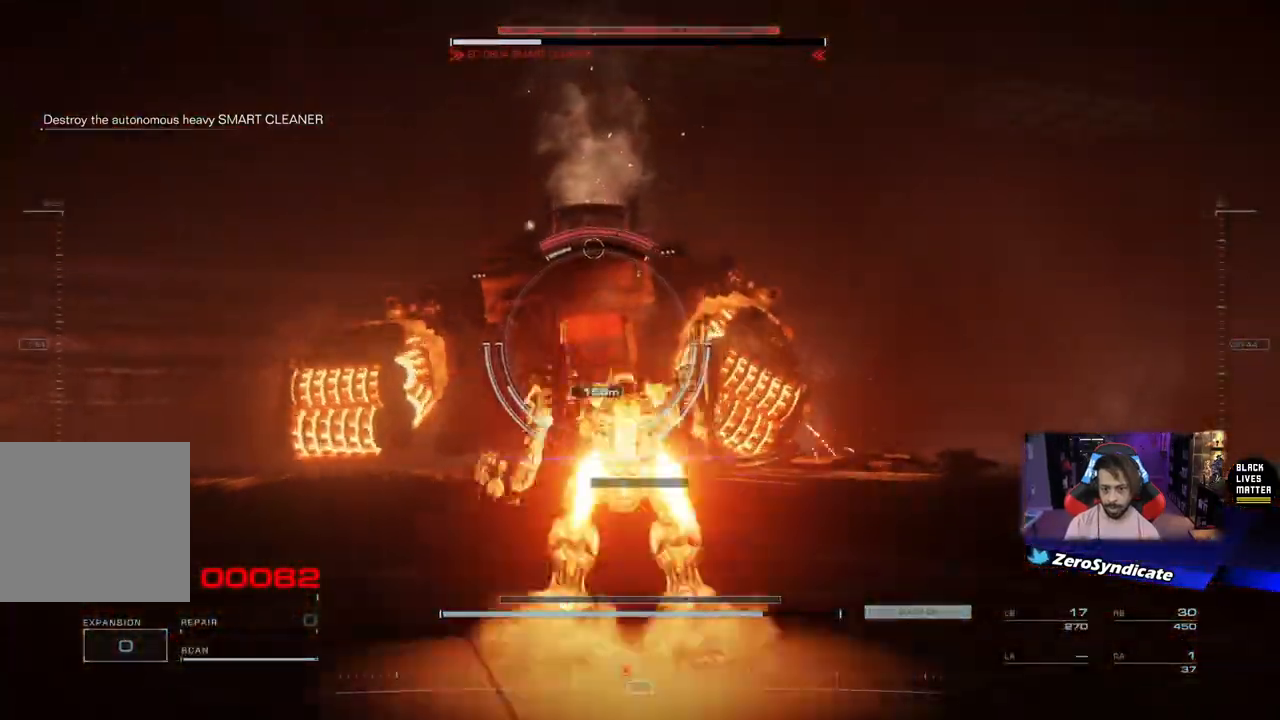
{"dt_ms": 500, "buttons": [], "left_stick": "up", "right_stick": "center", "events": [[83, "R1", "down"], [200, "R1", "up"], [283, "R1", "down"], [350, "left_stick", "up"], [433, "R1", "up"]]}
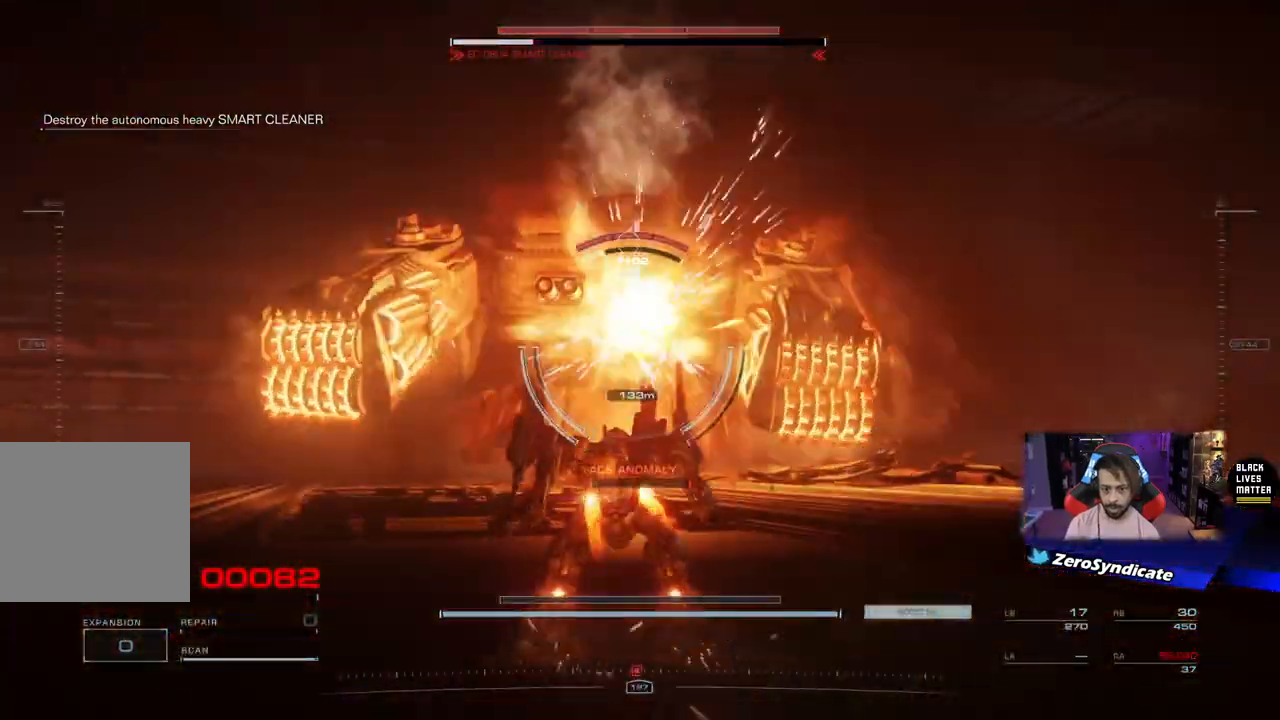
{"dt_ms": 500, "buttons": ["L1"], "left_stick": "up", "right_stick": "center", "events": [[117, "L1", "down"], [150, "right_stick", "up"], [217, "right_stick", "center"], [350, "L1", "up"], [400, "L1", "down"]]}
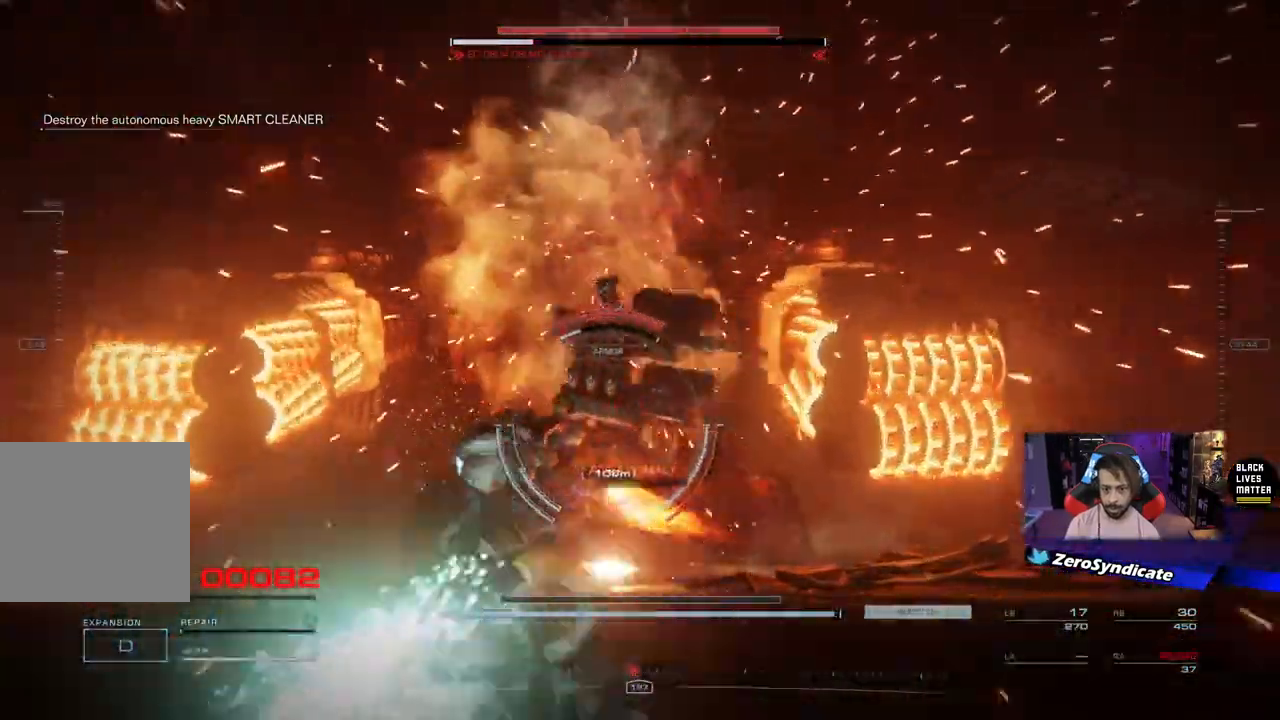
{"dt_ms": 500, "buttons": ["L1"], "left_stick": "up-right", "right_stick": "right", "events": [[50, "L1", "up"], [183, "L1", "down"], [333, "L1", "up"], [400, "right_stick", "right"], [417, "left_stick", "up-right"], [433, "L1", "down"]]}
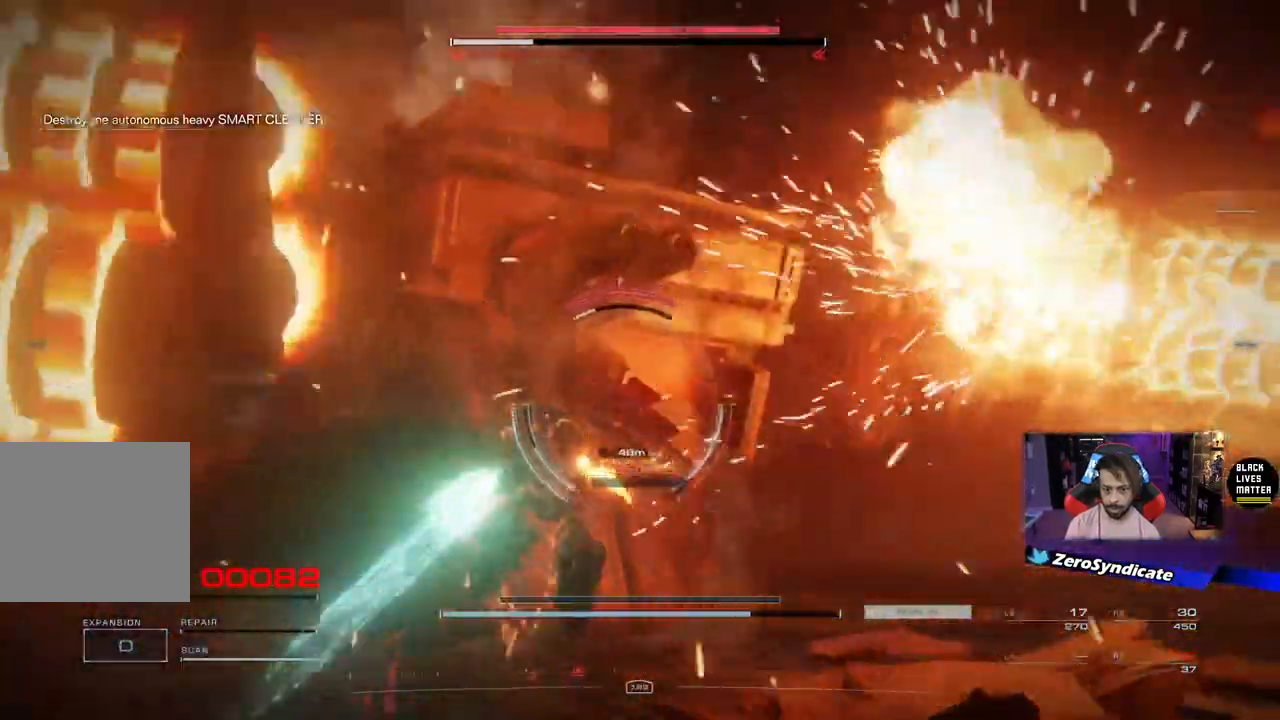
{"dt_ms": 500, "buttons": [], "left_stick": "up-right", "right_stick": "center", "events": [[100, "left_stick", "right"], [117, "L1", "up"], [200, "L1", "down"], [200, "left_stick", "up-right"], [233, "right_stick", "center"], [383, "L1", "up"]]}
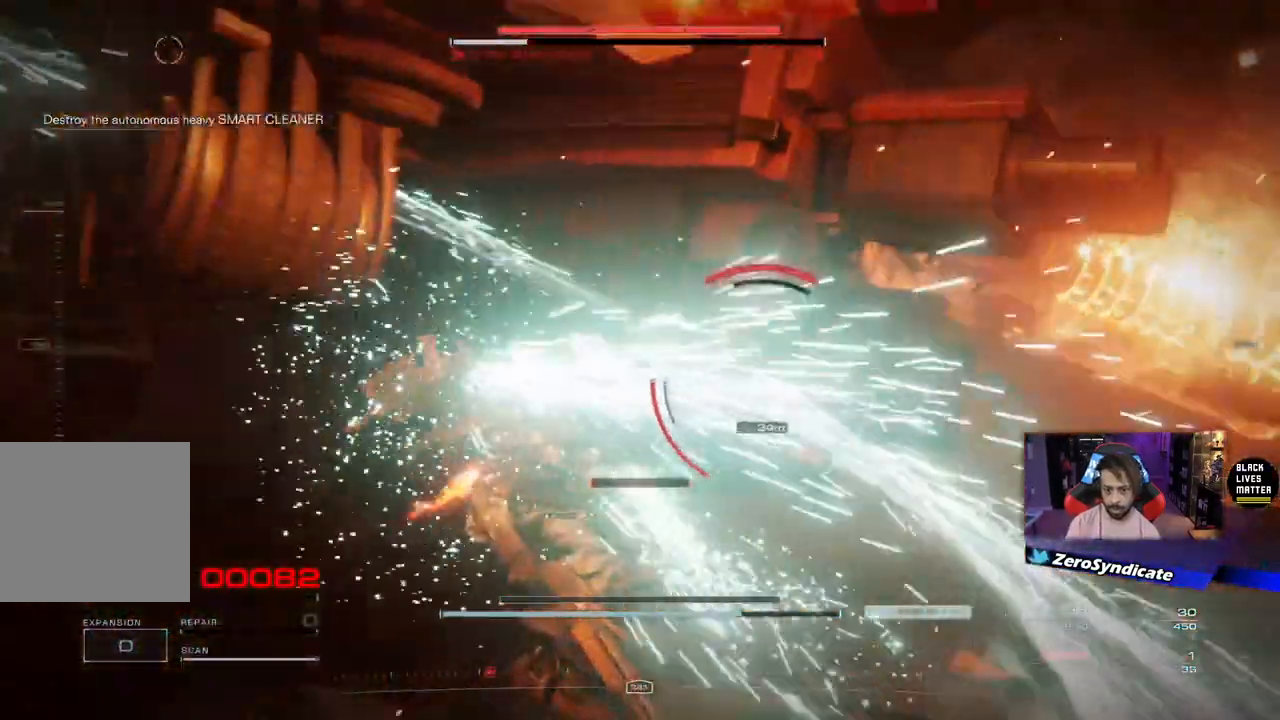
{"dt_ms": 500, "buttons": ["L1"], "left_stick": "up", "right_stick": "center", "events": [[100, "L1", "down"], [250, "L1", "up"], [267, "right_stick", "right"], [333, "L1", "down"], [417, "left_stick", "up"], [433, "right_stick", "center"]]}
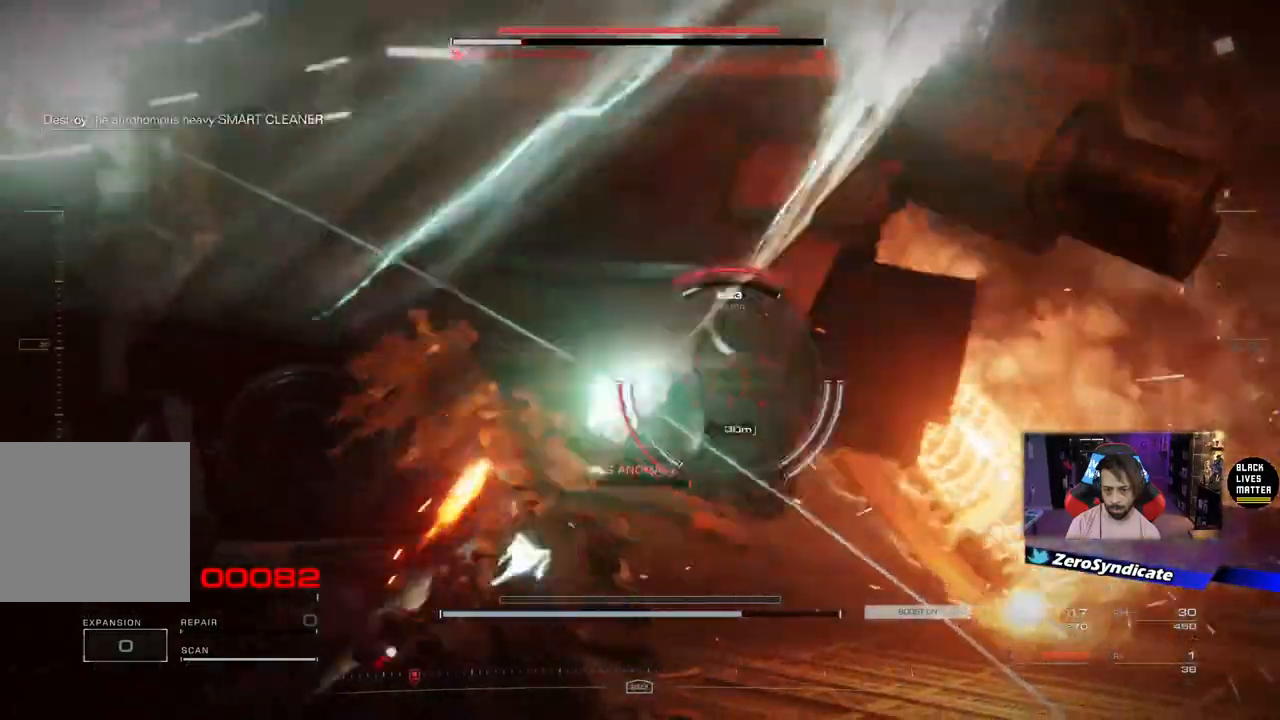
{"dt_ms": 500, "buttons": [], "left_stick": "down-right", "right_stick": "center", "events": [[33, "L1", "up"], [83, "left_stick", "up-right"], [300, "left_stick", "right"], [400, "left_stick", "down-right"]]}
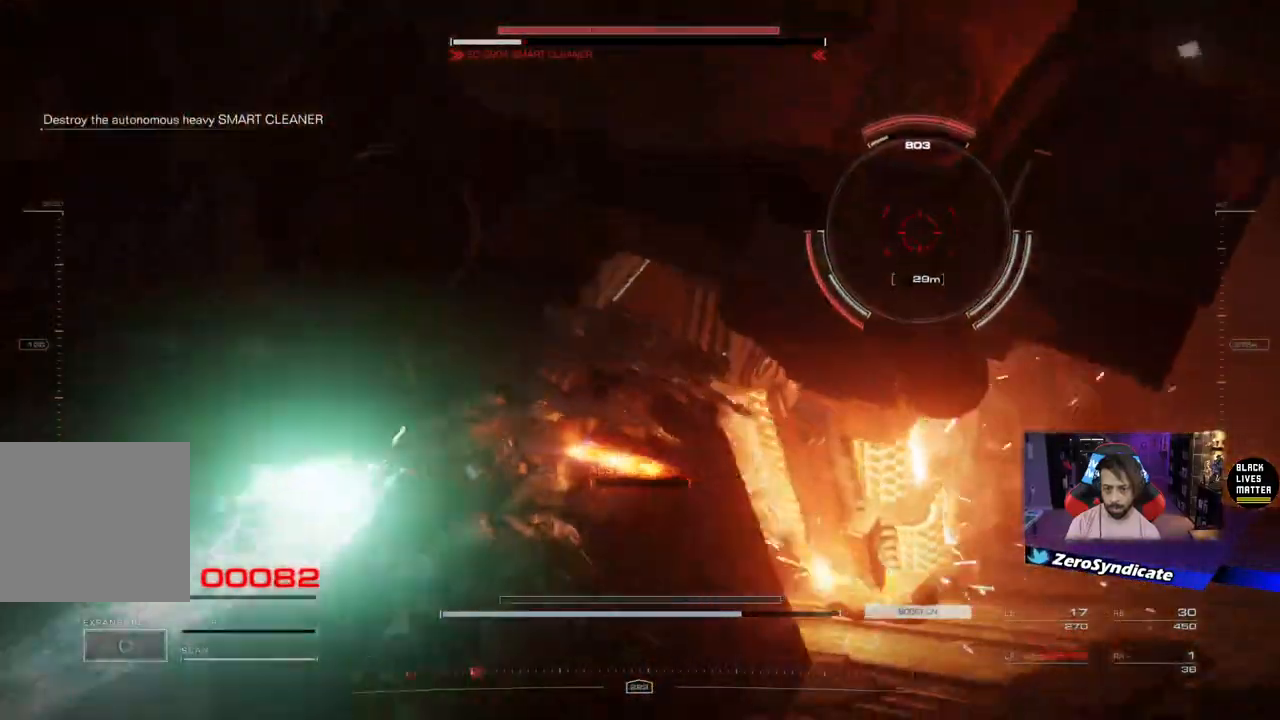
{"dt_ms": 500, "buttons": [], "left_stick": "down-right", "right_stick": "left", "events": [[33, "R2", "down"], [183, "R2", "up"], [450, "right_stick", "left"]]}
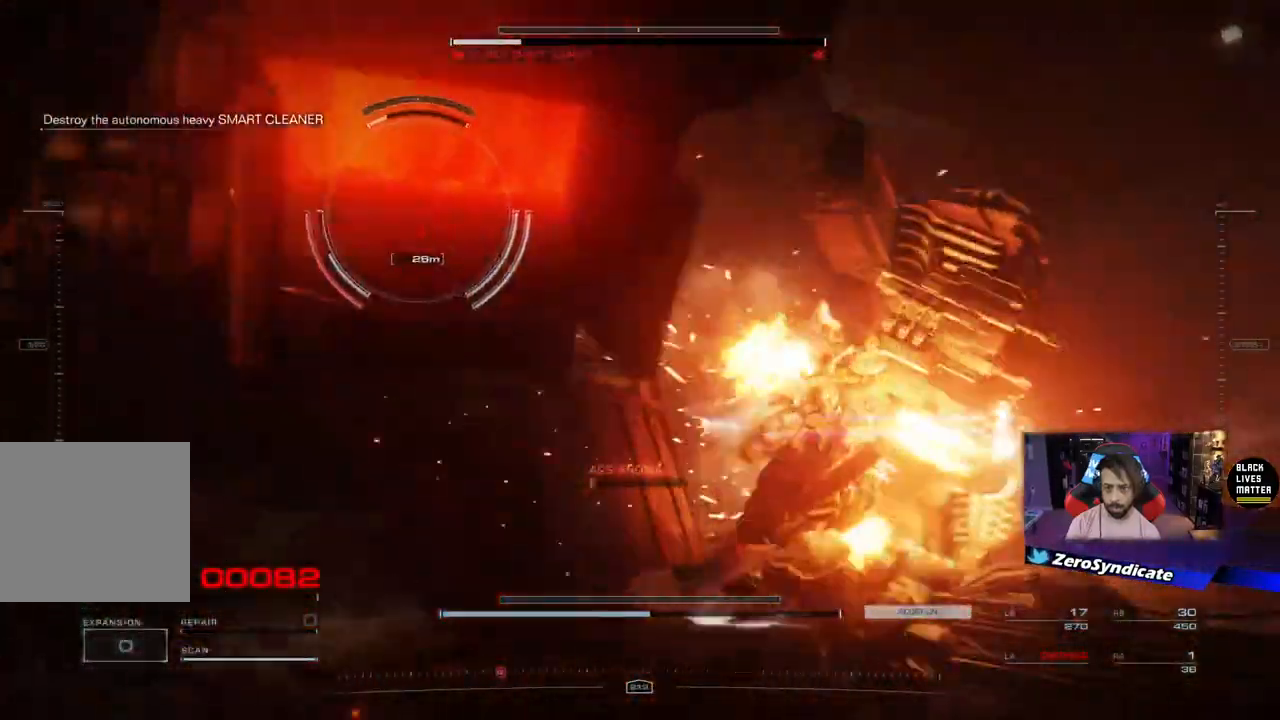
{"dt_ms": 500, "buttons": ["L2"], "left_stick": "down", "right_stick": "center", "events": [[50, "L2", "down"], [267, "left_stick", "down"], [367, "right_stick", "center"]]}
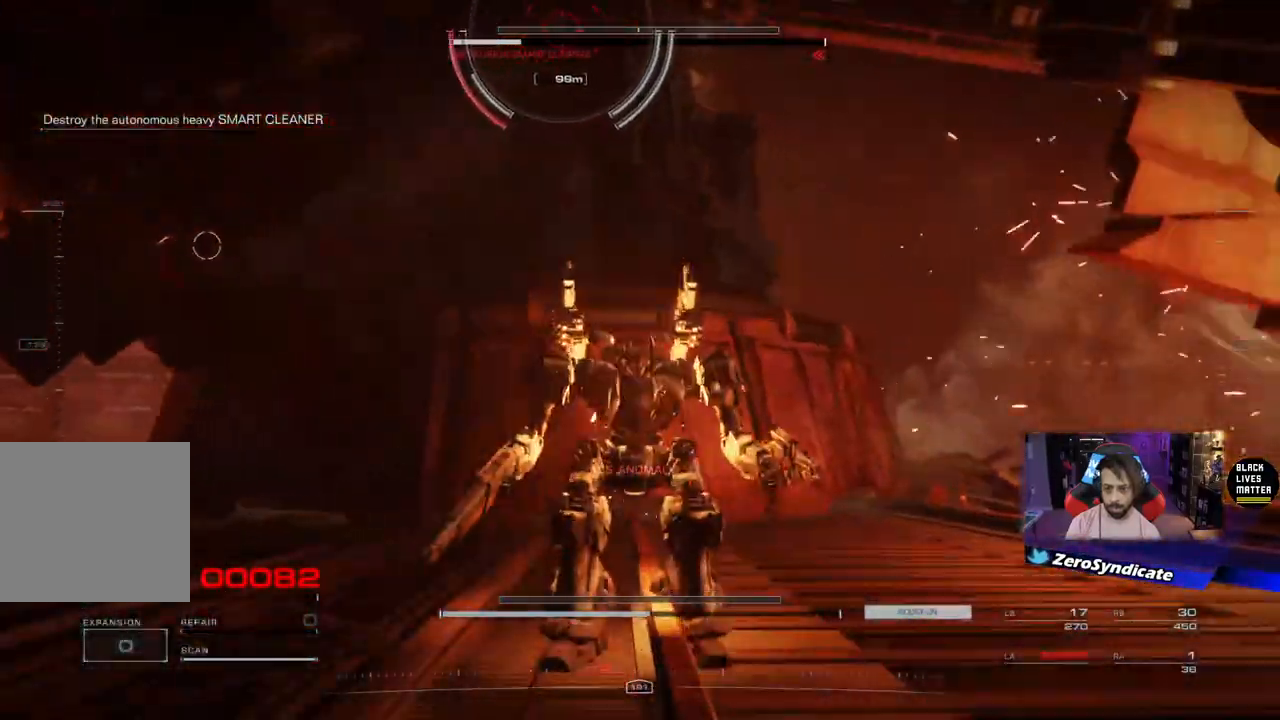
{"dt_ms": 500, "buttons": [], "left_stick": "down", "right_stick": "center", "events": [[83, "X", "down"], [183, "X", "up"], [367, "L2", "up"]]}
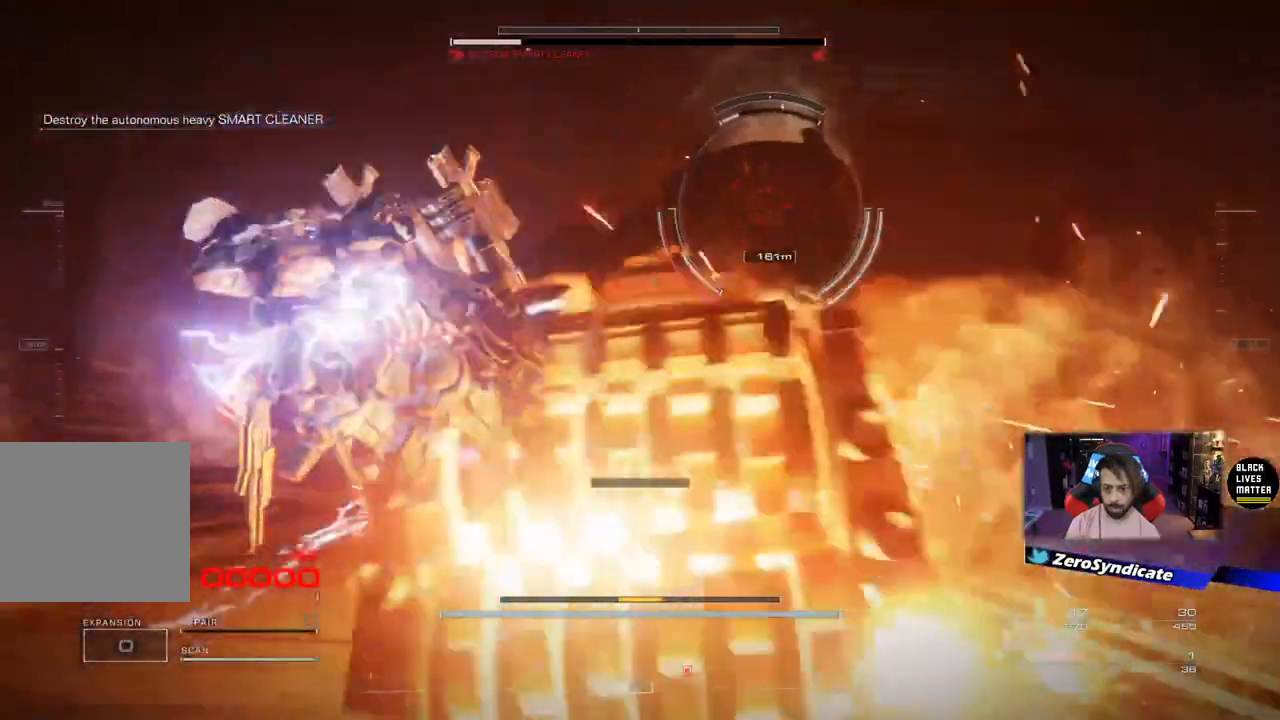
{"dt_ms": 500, "buttons": [], "left_stick": "center", "right_stick": "center", "events": [[217, "START", "down"], [267, "left_stick", "center"], [300, "START", "up"]]}
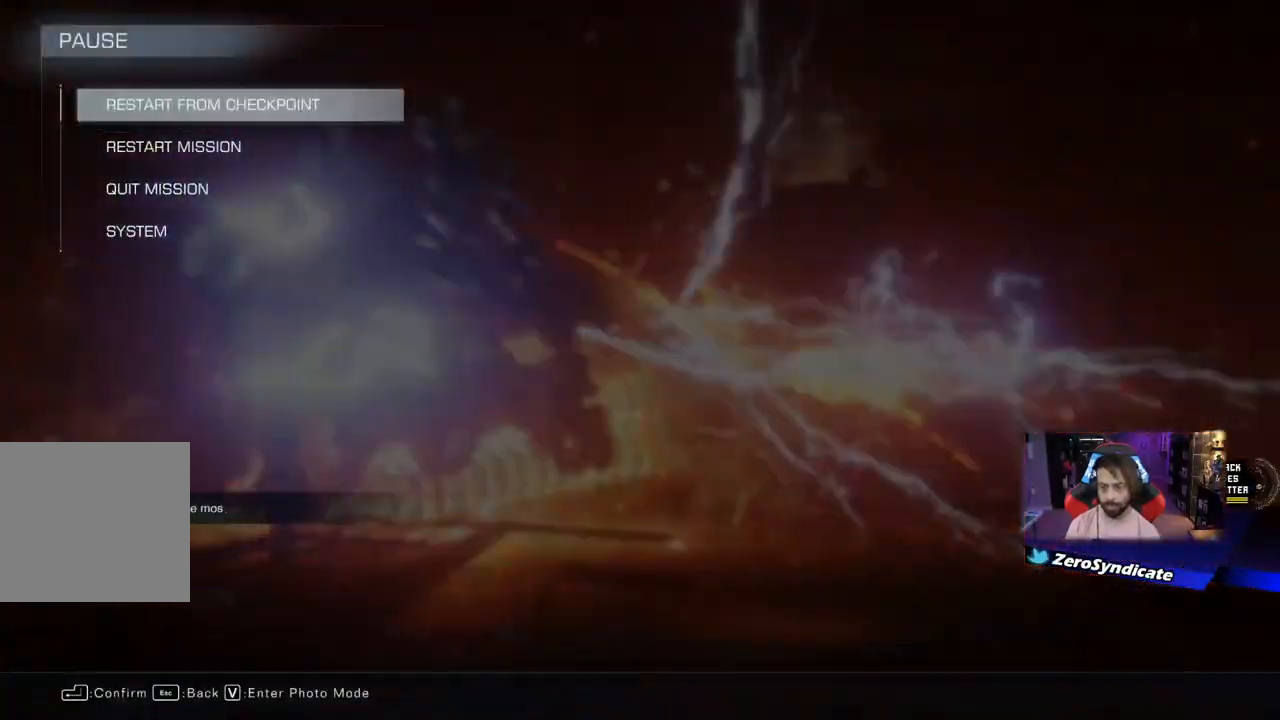
{"dt_ms": 500, "buttons": [], "left_stick": "center", "right_stick": "center", "events": [[133, "A", "down"], [233, "A", "up"], [400, "DPAD_LEFT", "down"], [500, "DPAD_LEFT", "up"]]}
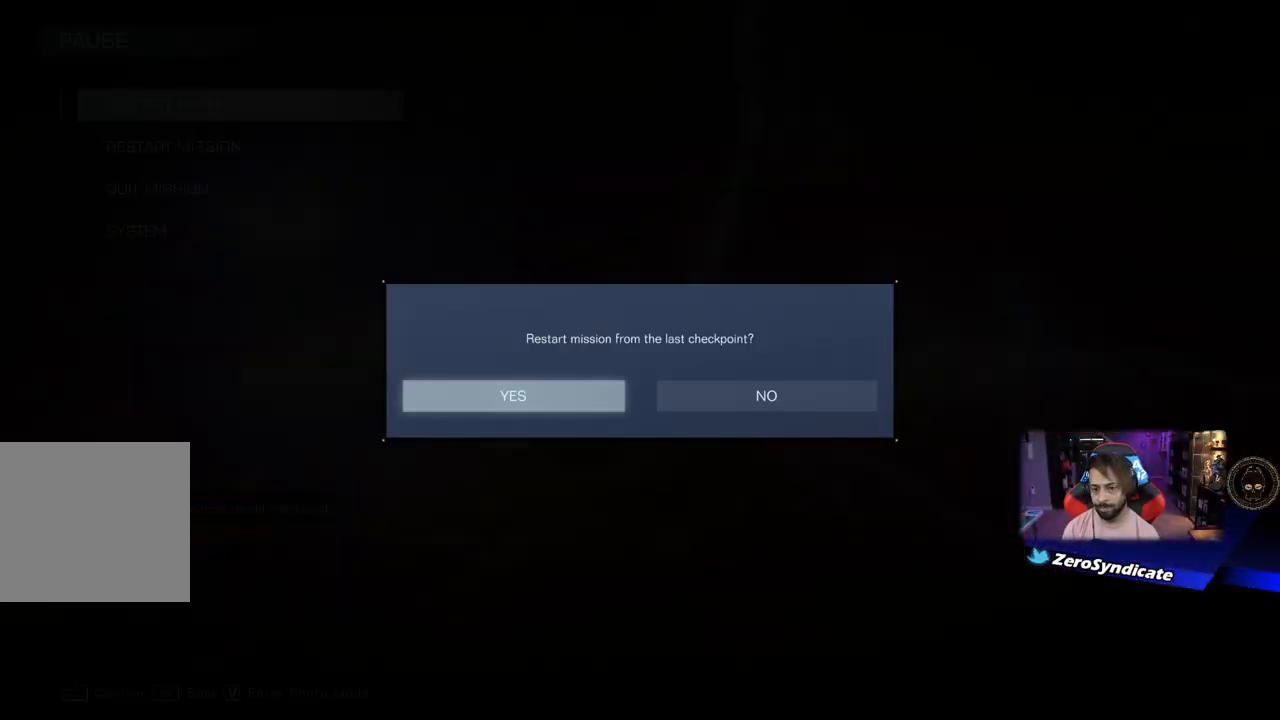
{"dt_ms": 500, "buttons": [], "left_stick": "center", "right_stick": "center", "events": [[33, "A", "down"], [117, "A", "up"]]}